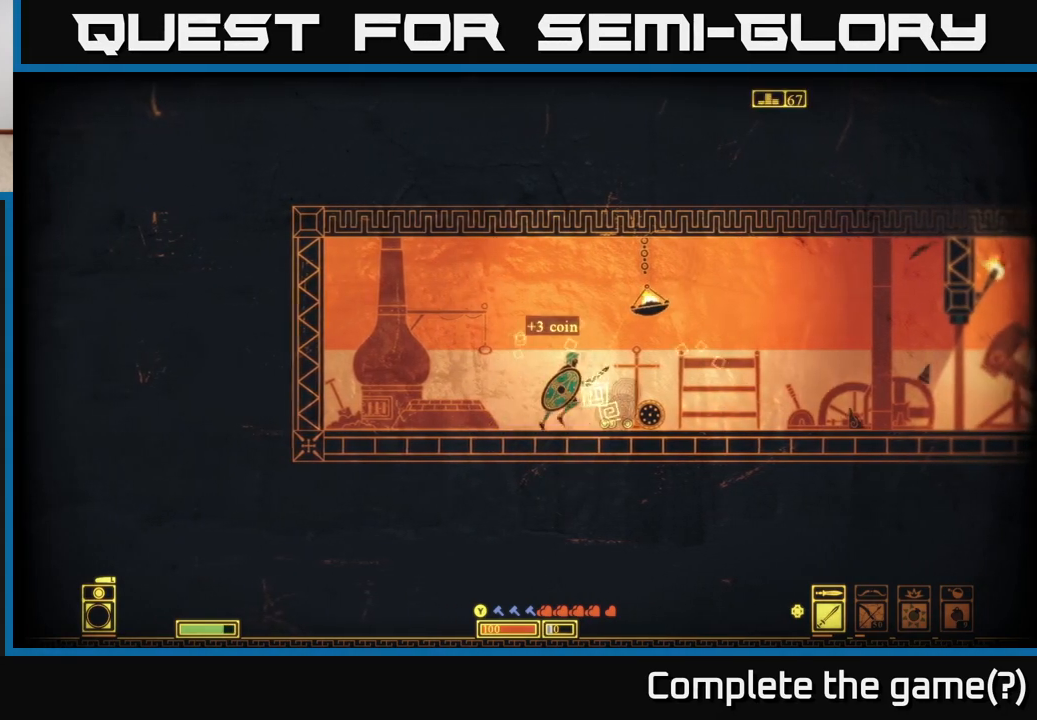
Gameplay with a controller (Xbox layout); each line is a JSON object with the inputs held at the frame after it. "events" lists button and stick changes between this image and that frame as [ms after this image, input, new state], when the widget could be followed in between.
{"buttons": [], "left_stick": "right", "right_stick": "center", "events": [[117, "X", "down"], [267, "X", "up"]]}
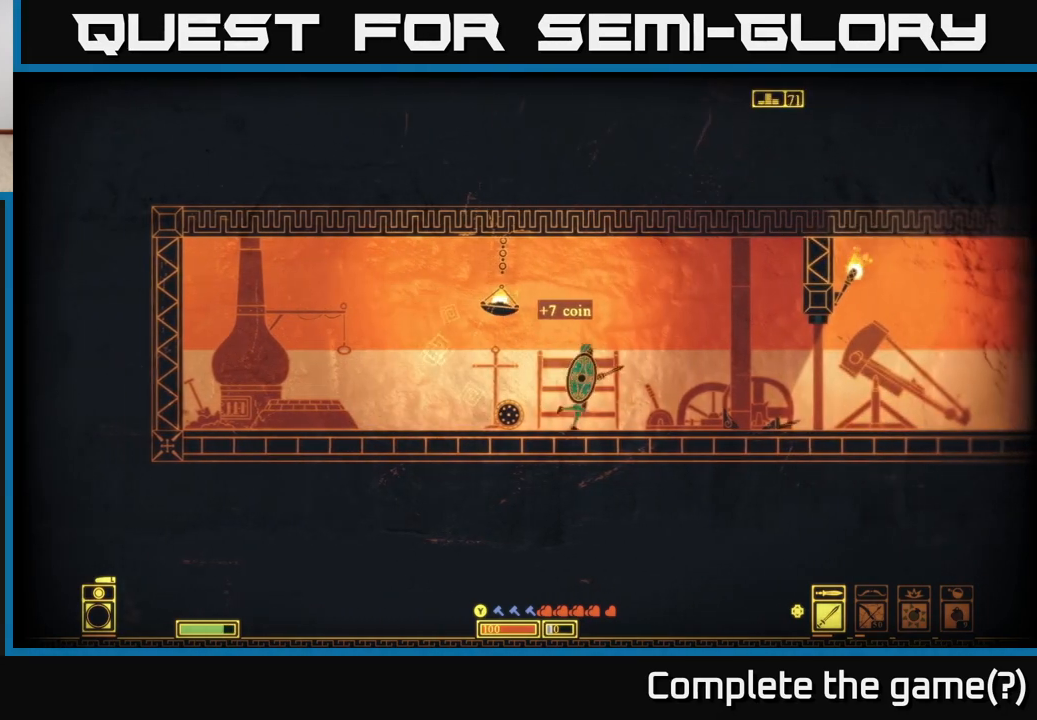
{"buttons": [], "left_stick": "right", "right_stick": "center", "events": []}
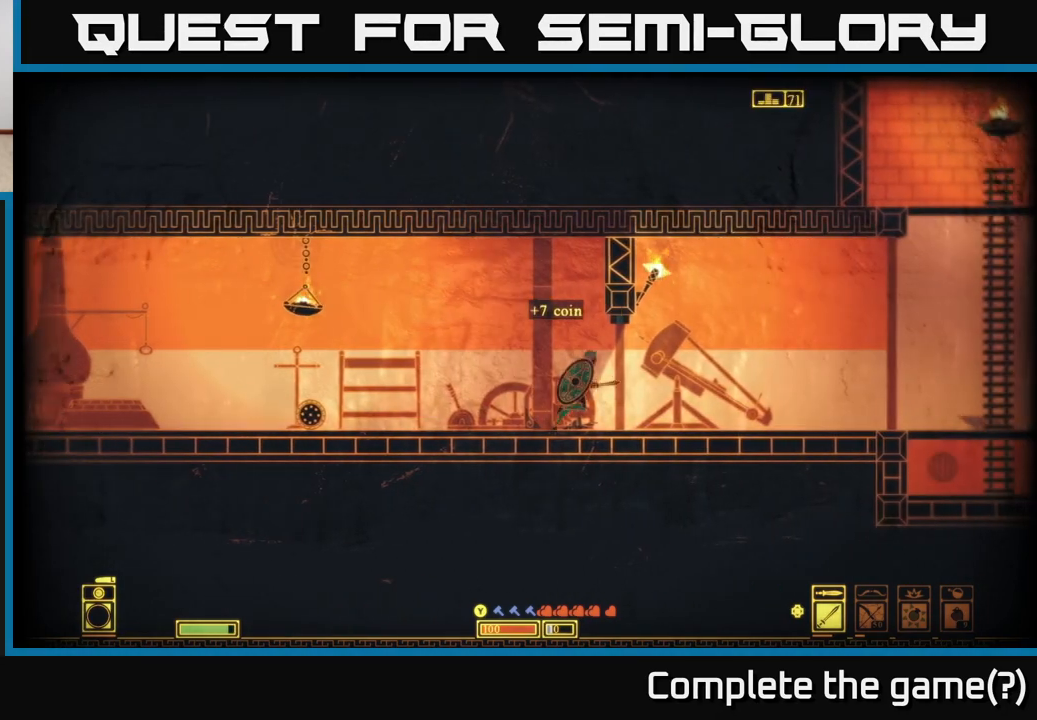
{"buttons": [], "left_stick": "right", "right_stick": "center", "events": [[67, "X", "down"], [100, "left_stick", "center"], [150, "X", "up"], [150, "left_stick", "right"]]}
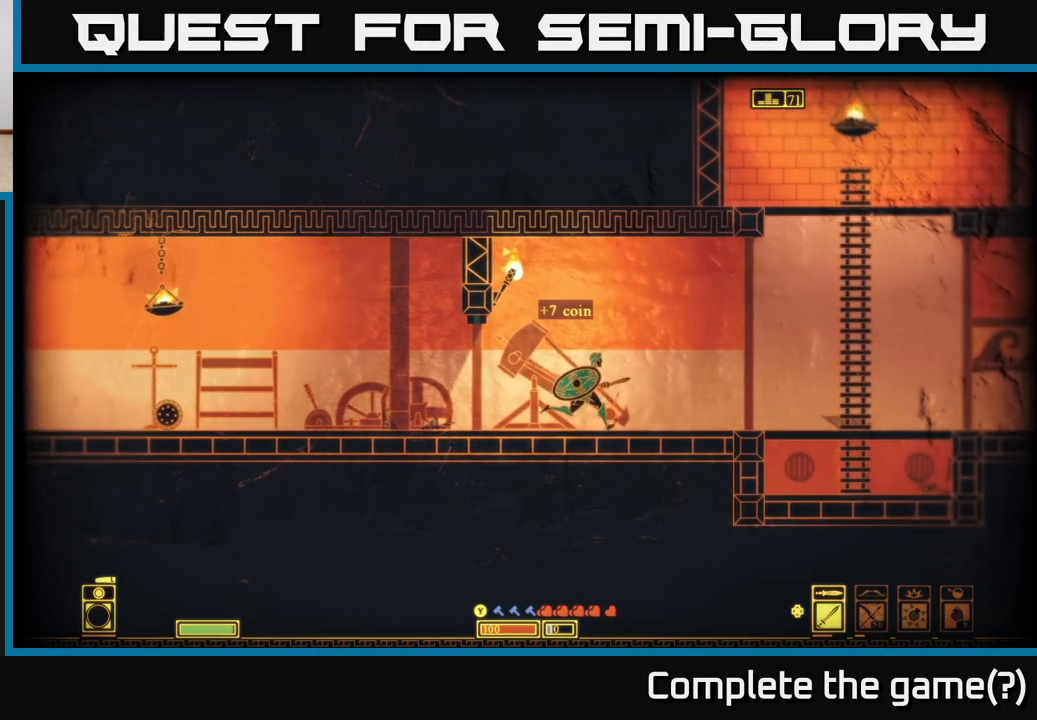
{"buttons": [], "left_stick": "right", "right_stick": "center", "events": []}
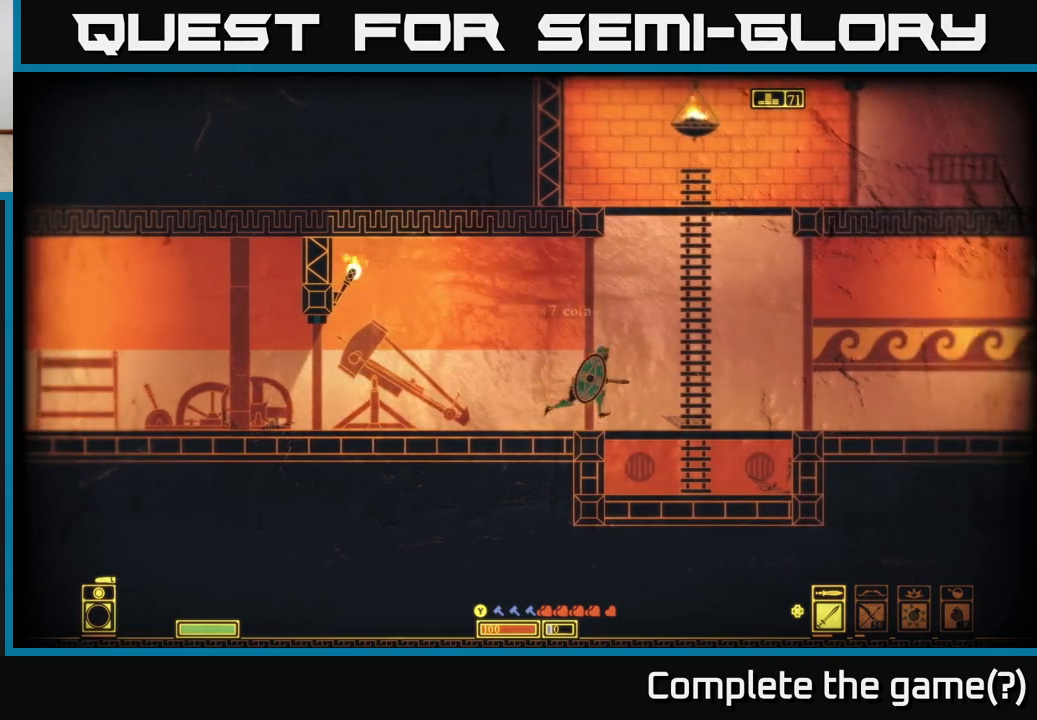
{"buttons": [], "left_stick": "right", "right_stick": "right", "events": [[267, "right_stick", "right"]]}
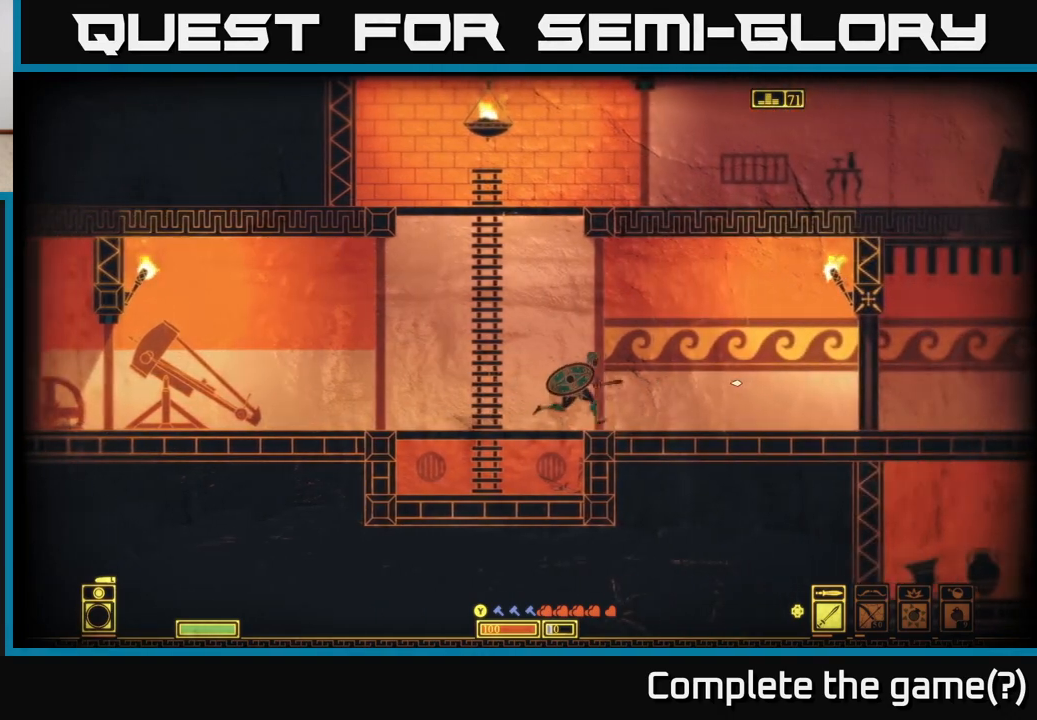
{"buttons": [], "left_stick": "left", "right_stick": "left", "events": [[333, "left_stick", "left"], [350, "right_stick", "center"], [400, "right_stick", "left"]]}
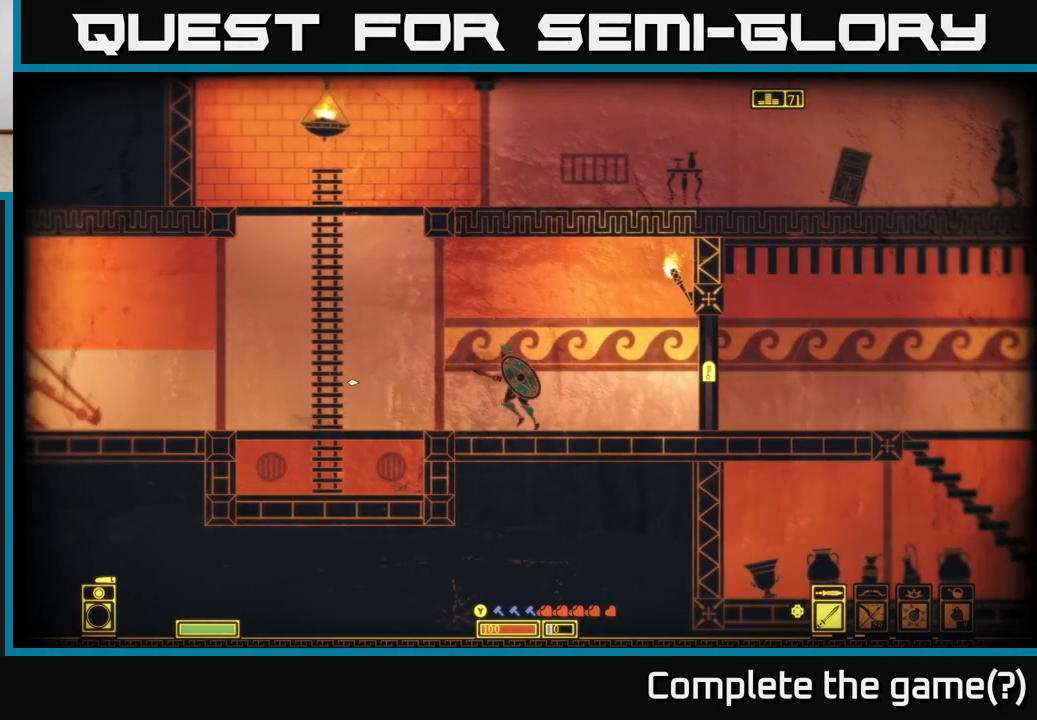
{"buttons": [], "left_stick": "left", "right_stick": "left", "events": []}
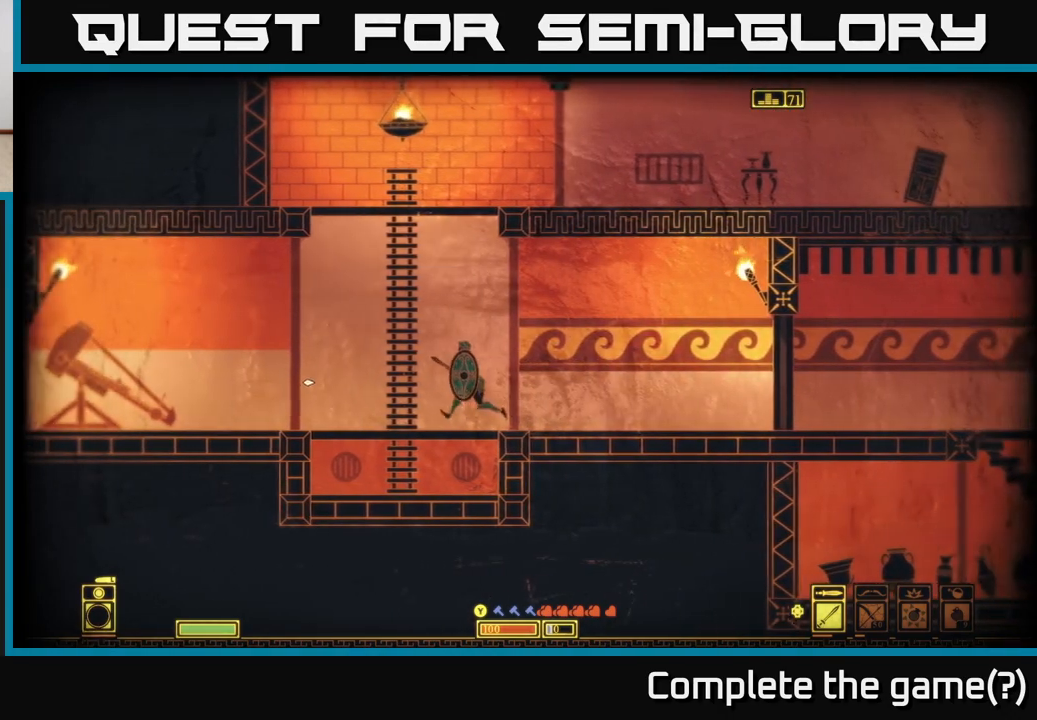
{"buttons": [], "left_stick": "left", "right_stick": "up-left", "events": [[233, "right_stick", "up-left"]]}
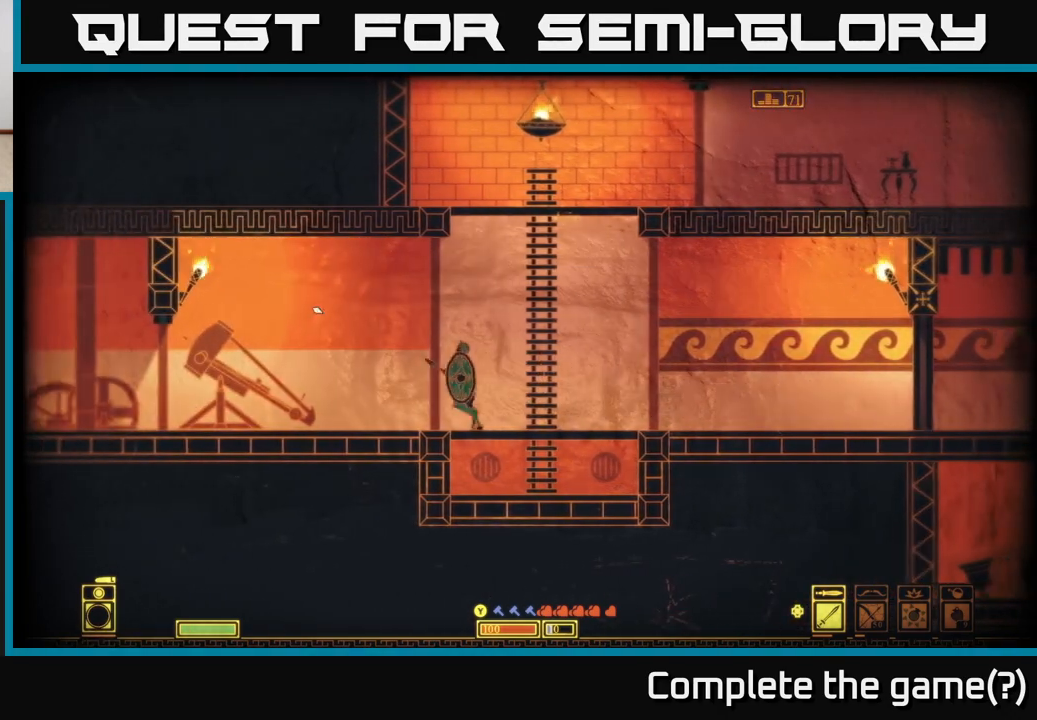
{"buttons": [], "left_stick": "left", "right_stick": "center", "events": [[100, "right_stick", "center"]]}
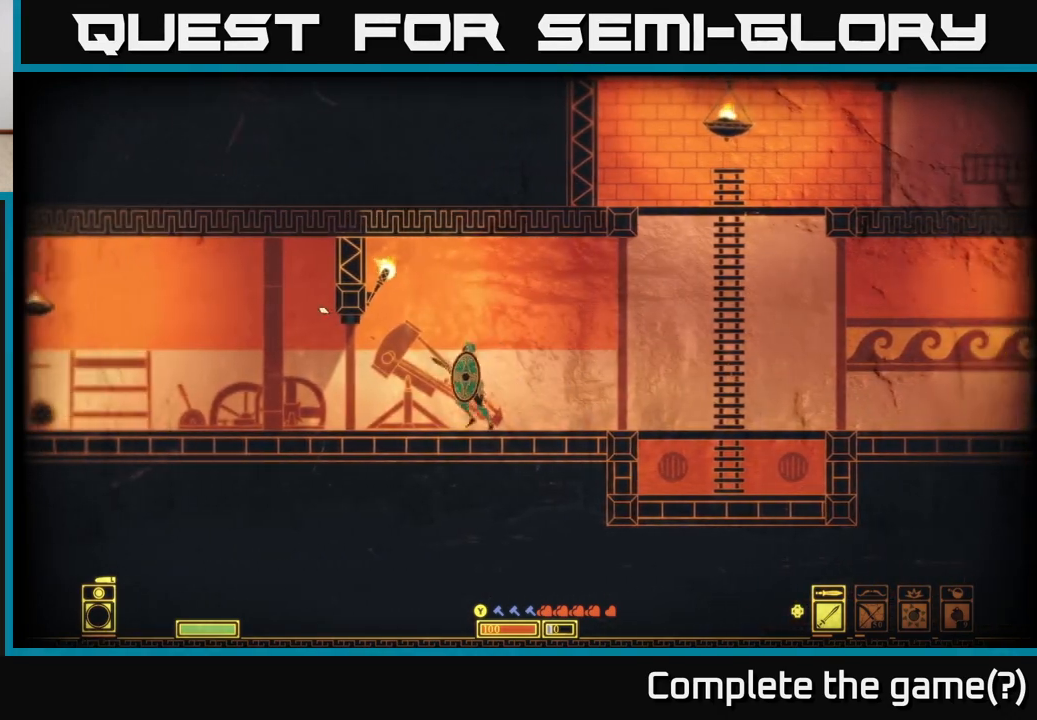
{"buttons": [], "left_stick": "left", "right_stick": "center", "events": []}
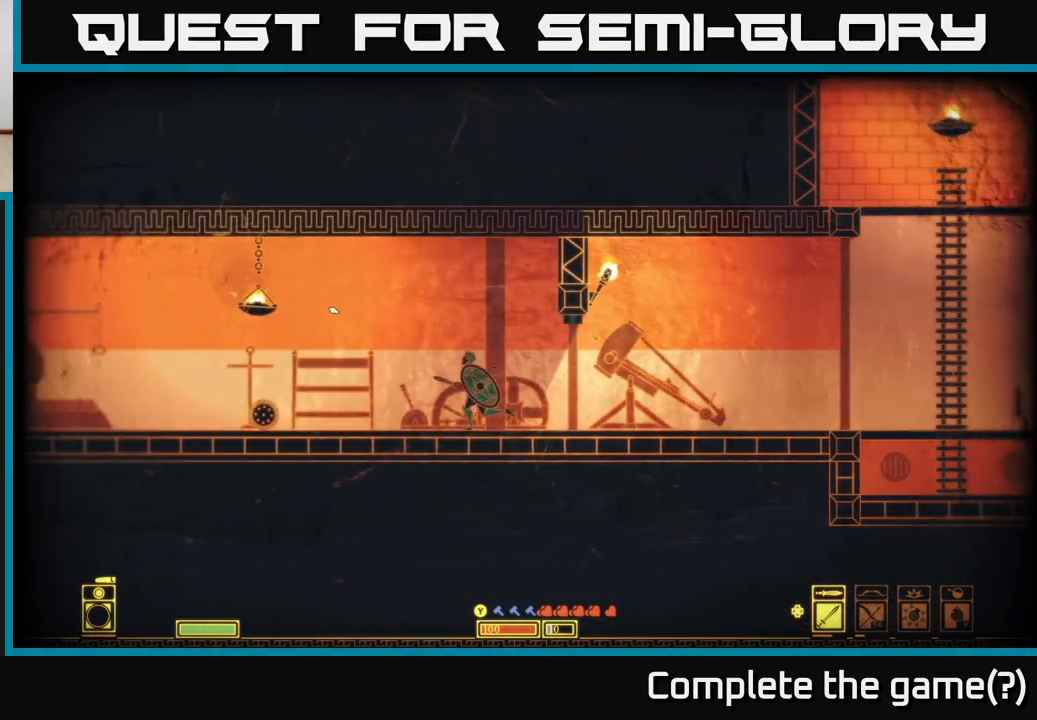
{"buttons": [], "left_stick": "left", "right_stick": "left", "events": [[433, "right_stick", "left"]]}
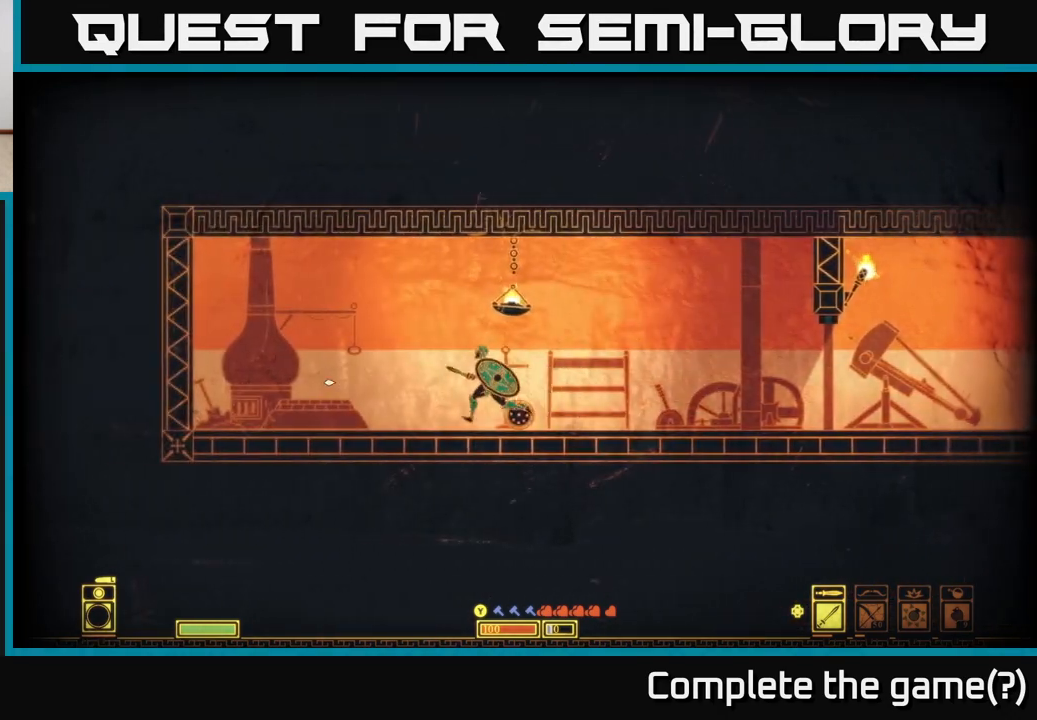
{"buttons": [], "left_stick": "left", "right_stick": "center", "events": [[250, "right_stick", "center"]]}
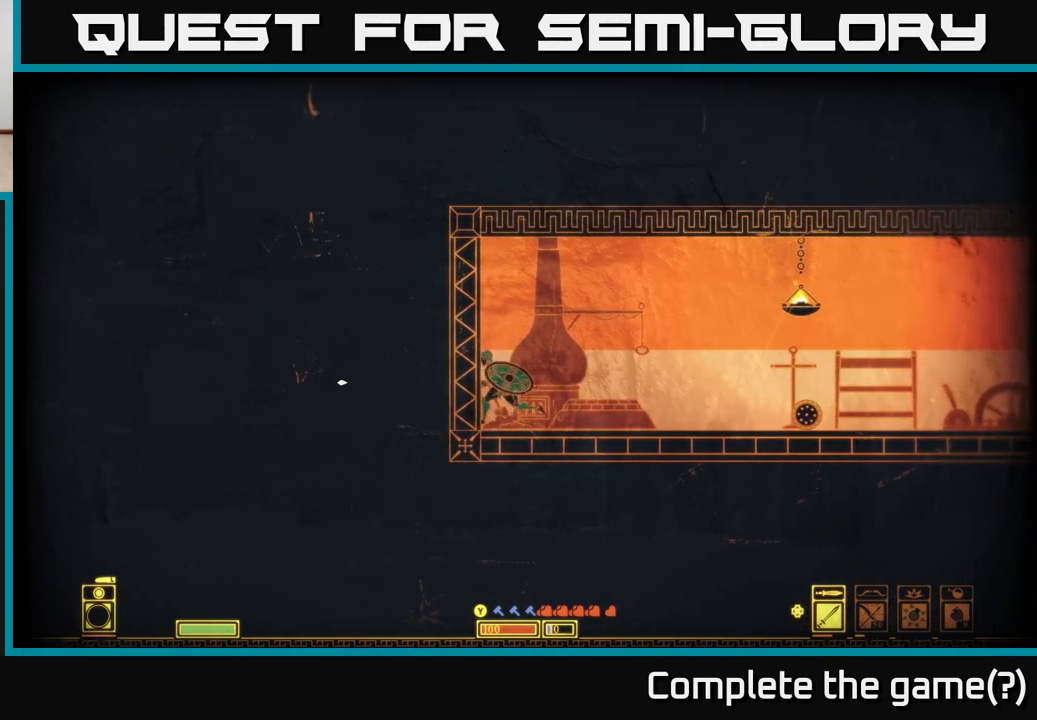
{"buttons": [], "left_stick": "right", "right_stick": "center", "events": [[67, "left_stick", "center"], [133, "left_stick", "right"]]}
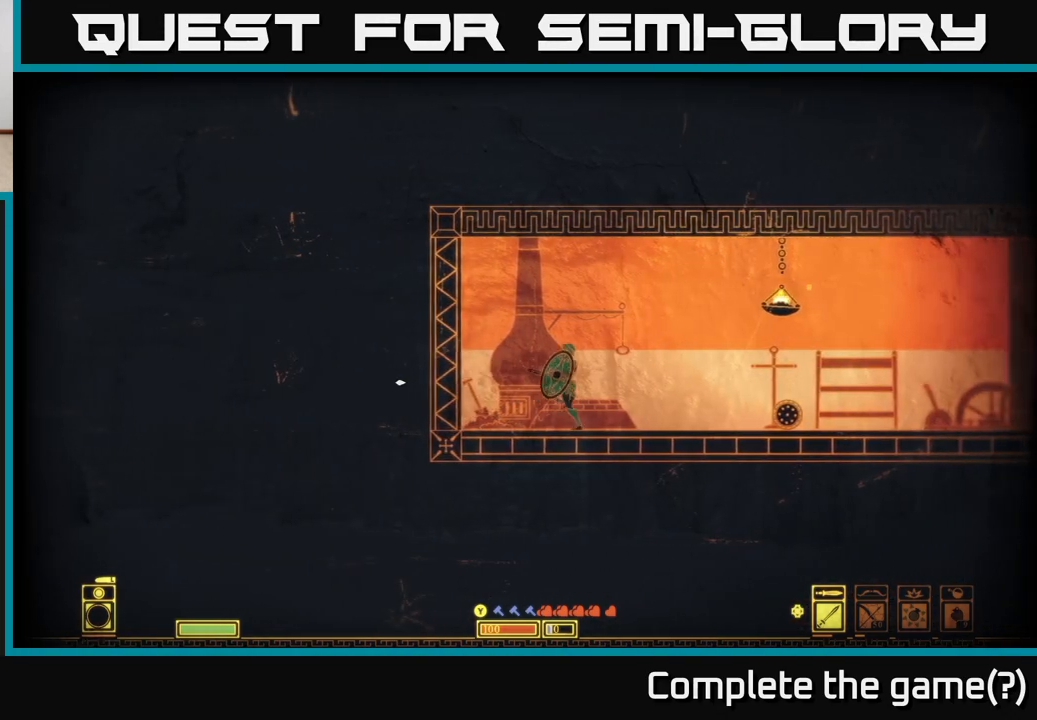
{"buttons": [], "left_stick": "right", "right_stick": "right", "events": [[200, "right_stick", "right"]]}
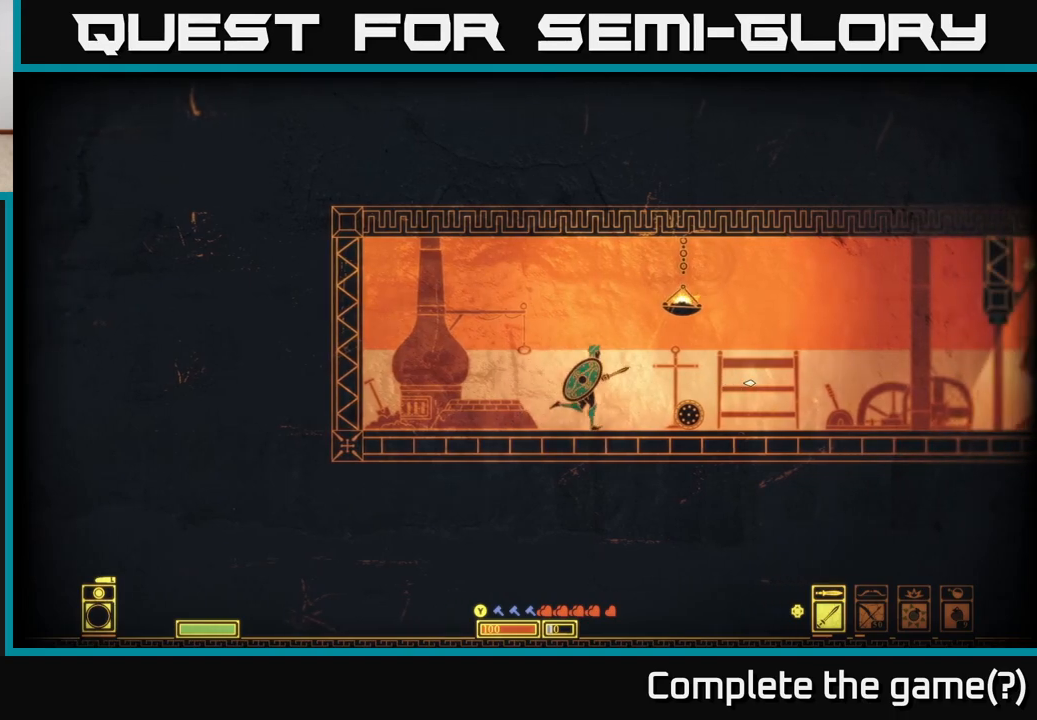
{"buttons": [], "left_stick": "right", "right_stick": "center", "events": [[317, "right_stick", "center"]]}
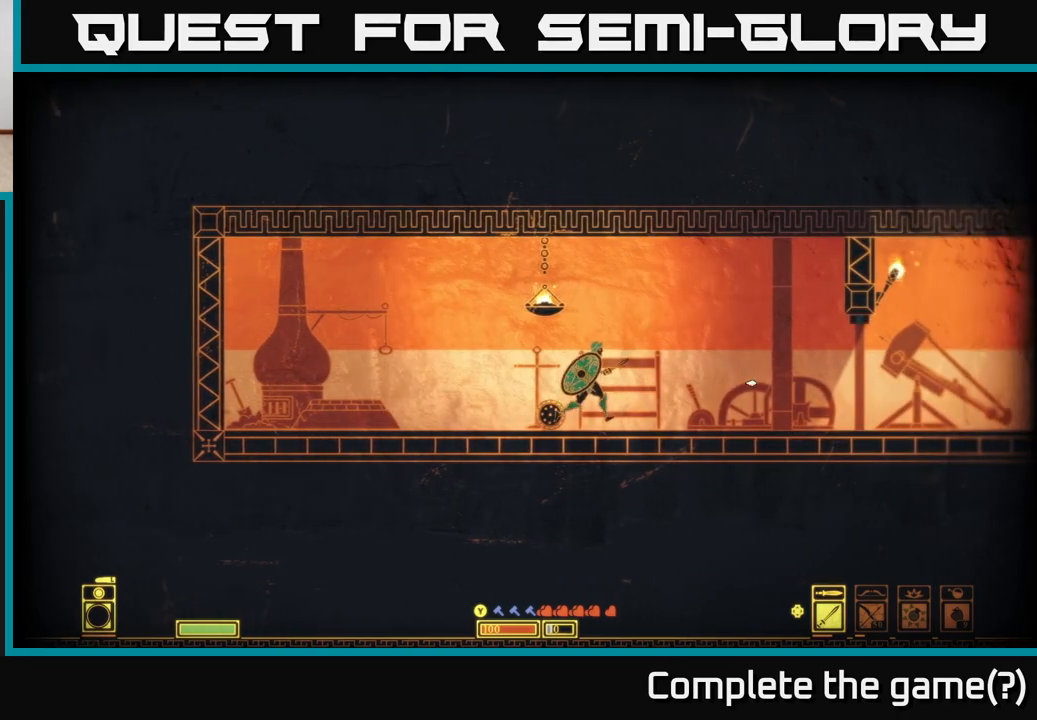
{"buttons": [], "left_stick": "right", "right_stick": "center", "events": []}
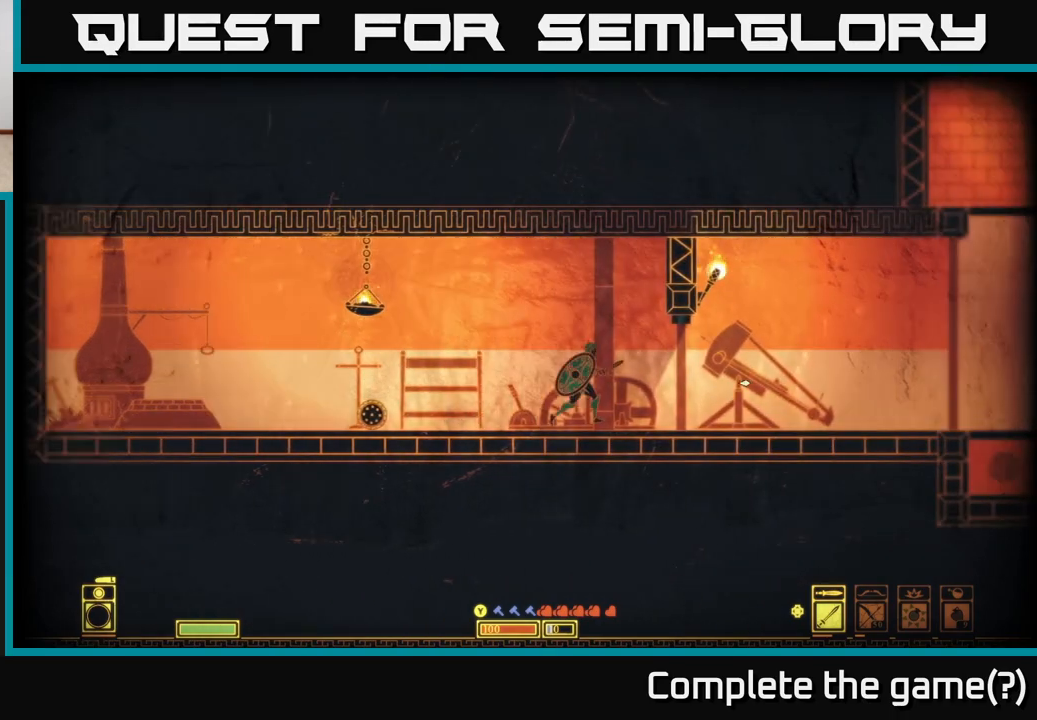
{"buttons": [], "left_stick": "right", "right_stick": "center", "events": []}
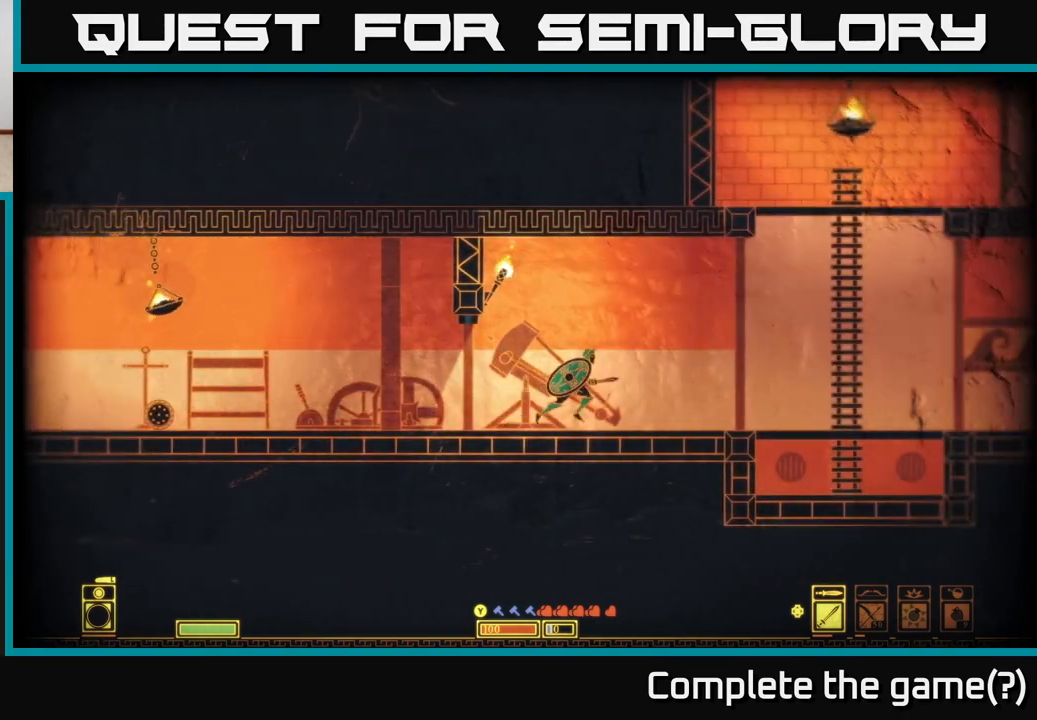
{"buttons": [], "left_stick": "center", "right_stick": "center", "events": [[483, "left_stick", "center"]]}
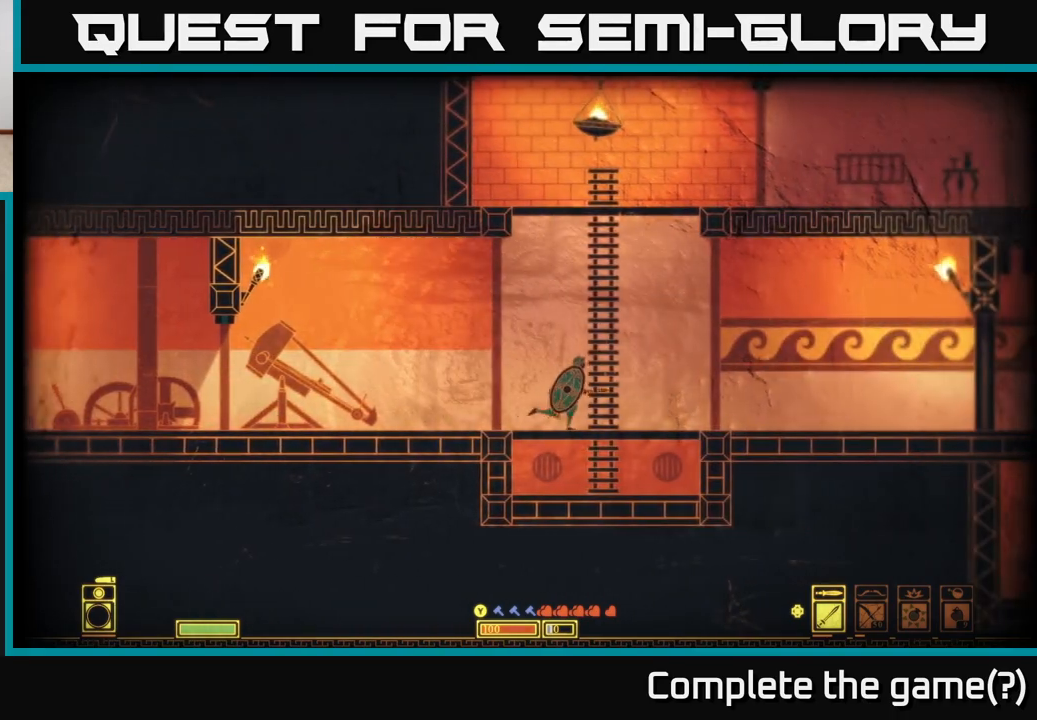
{"buttons": [], "left_stick": "up", "right_stick": "center", "events": [[217, "left_stick", "up"]]}
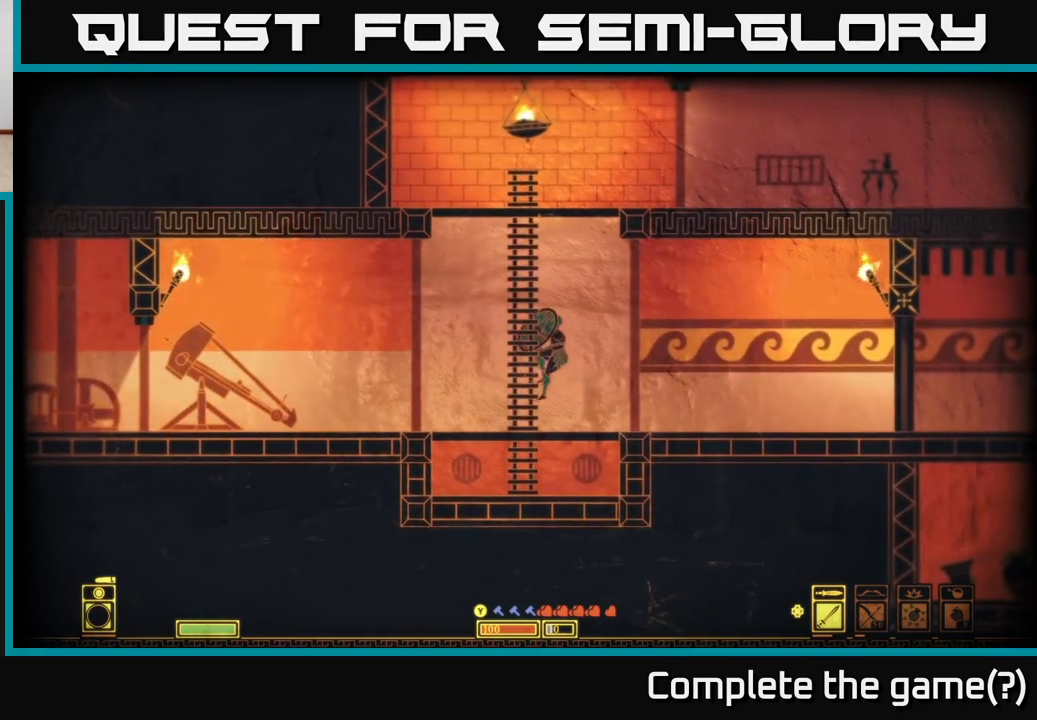
{"buttons": [], "left_stick": "right", "right_stick": "center", "events": [[317, "left_stick", "right"], [333, "A", "down"], [417, "A", "up"]]}
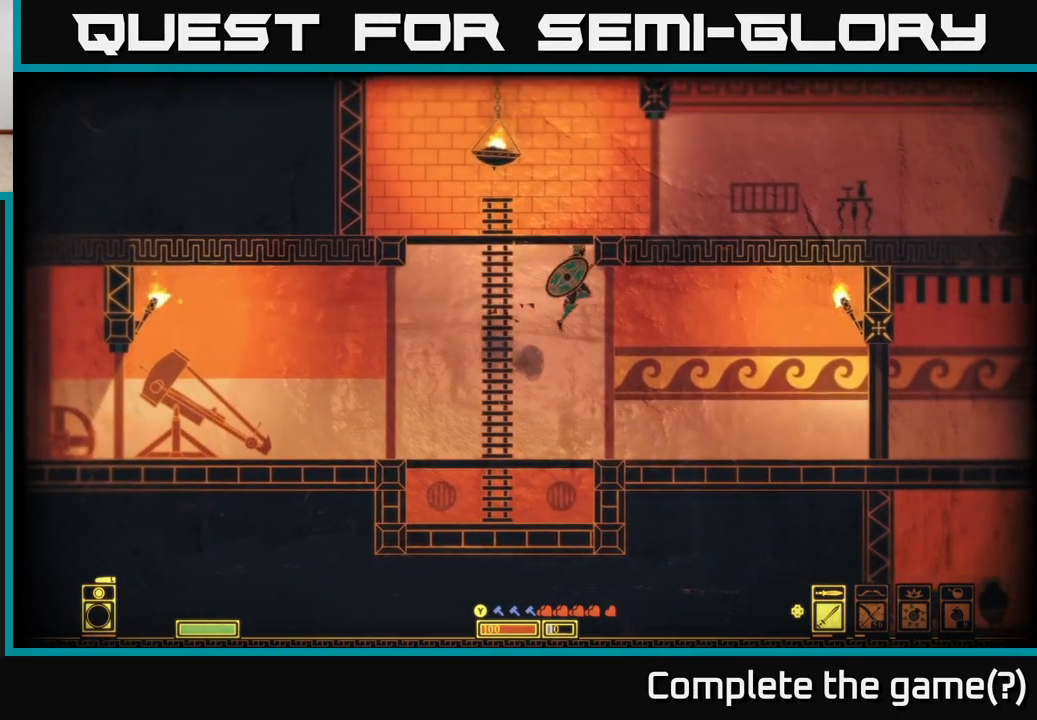
{"buttons": [], "left_stick": "down-right", "right_stick": "center", "events": [[433, "left_stick", "down-right"]]}
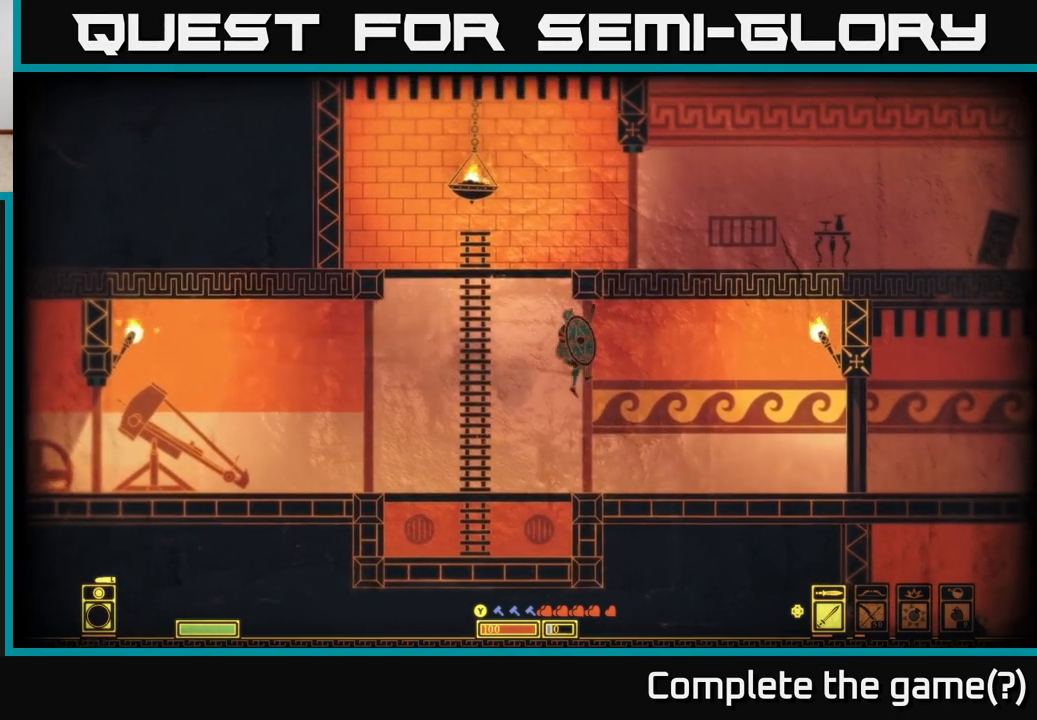
{"buttons": [], "left_stick": "right", "right_stick": "center", "events": [[50, "left_stick", "down"], [300, "left_stick", "right"]]}
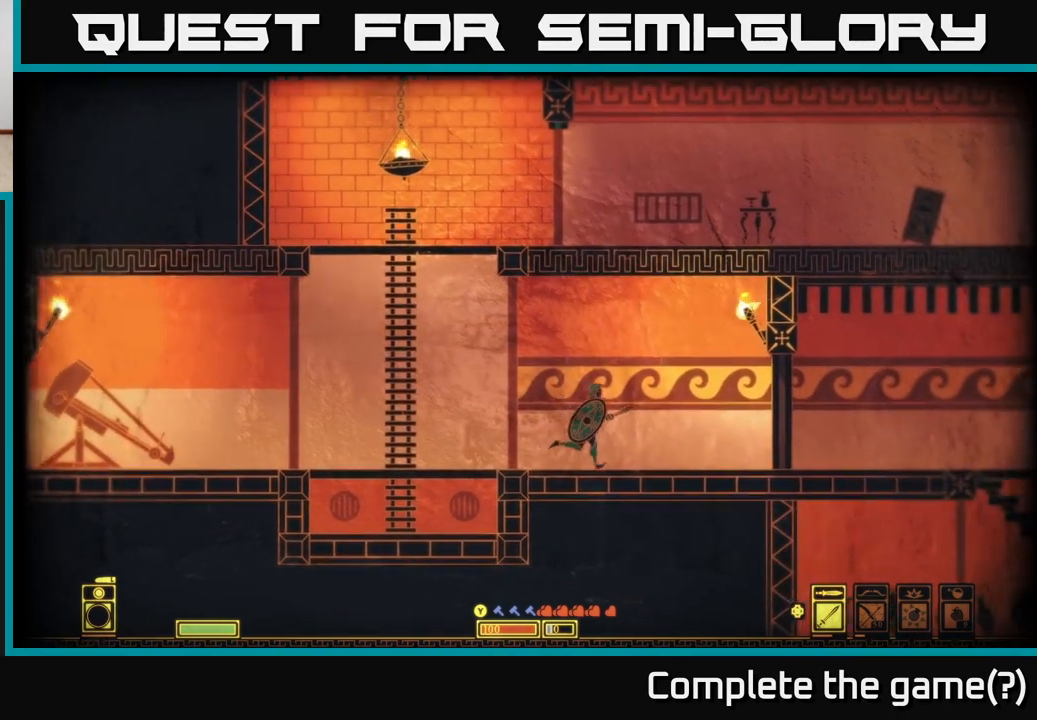
{"buttons": [], "left_stick": "right", "right_stick": "center", "events": []}
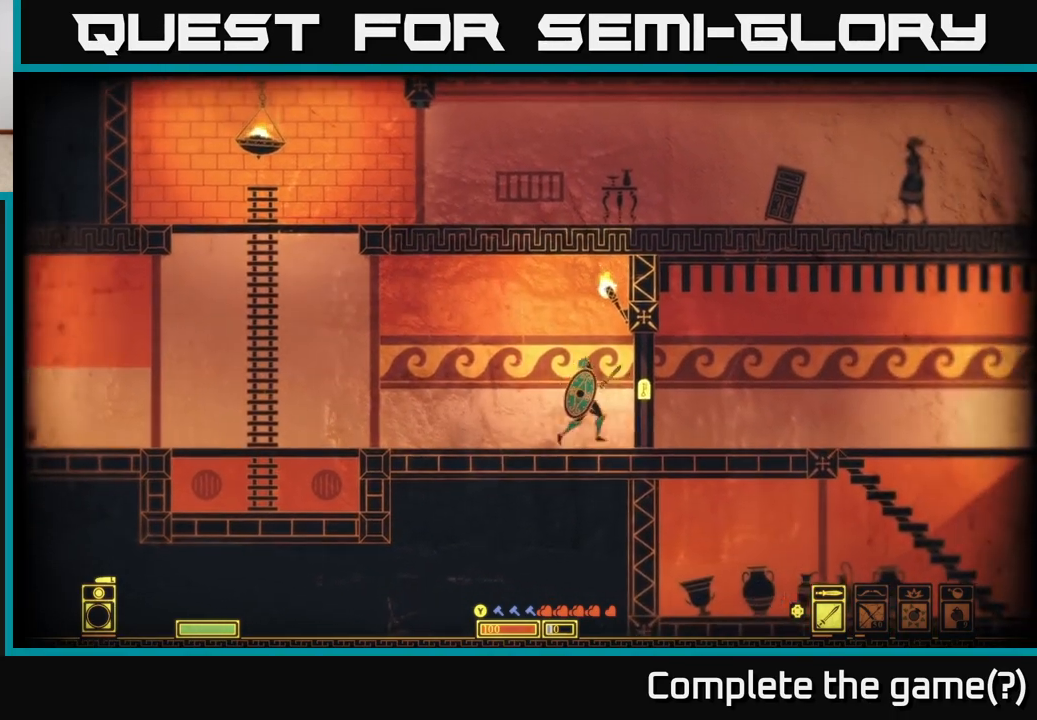
{"buttons": [], "left_stick": "center", "right_stick": "center", "events": [[33, "left_stick", "center"]]}
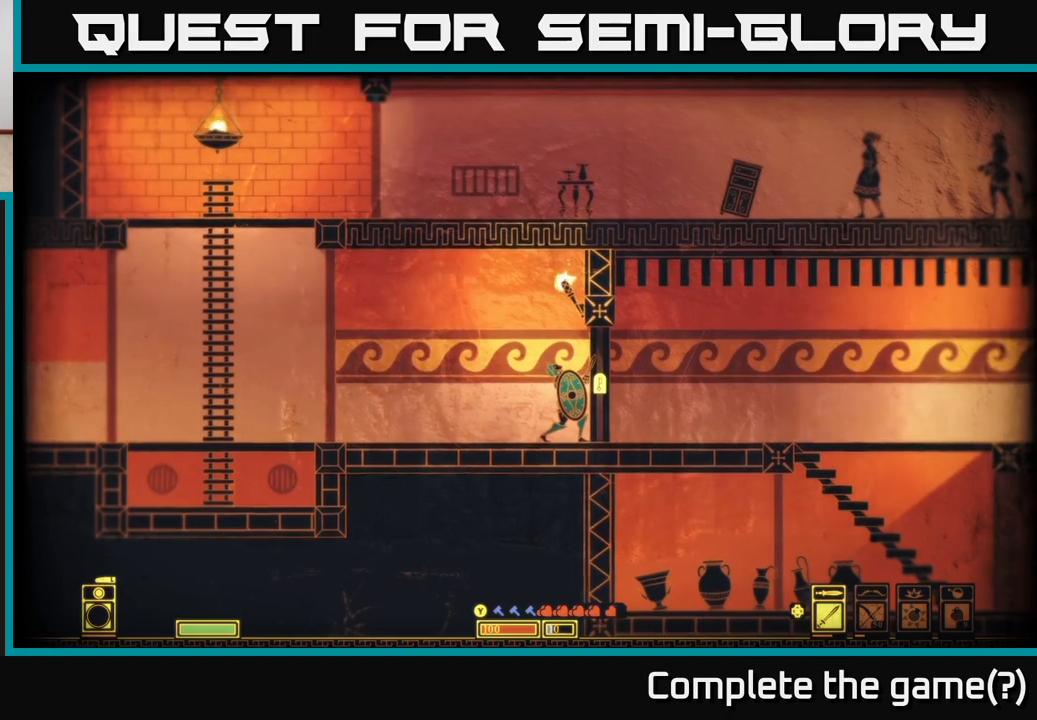
{"buttons": ["X"], "left_stick": "center", "right_stick": "center", "events": [[217, "X", "down"]]}
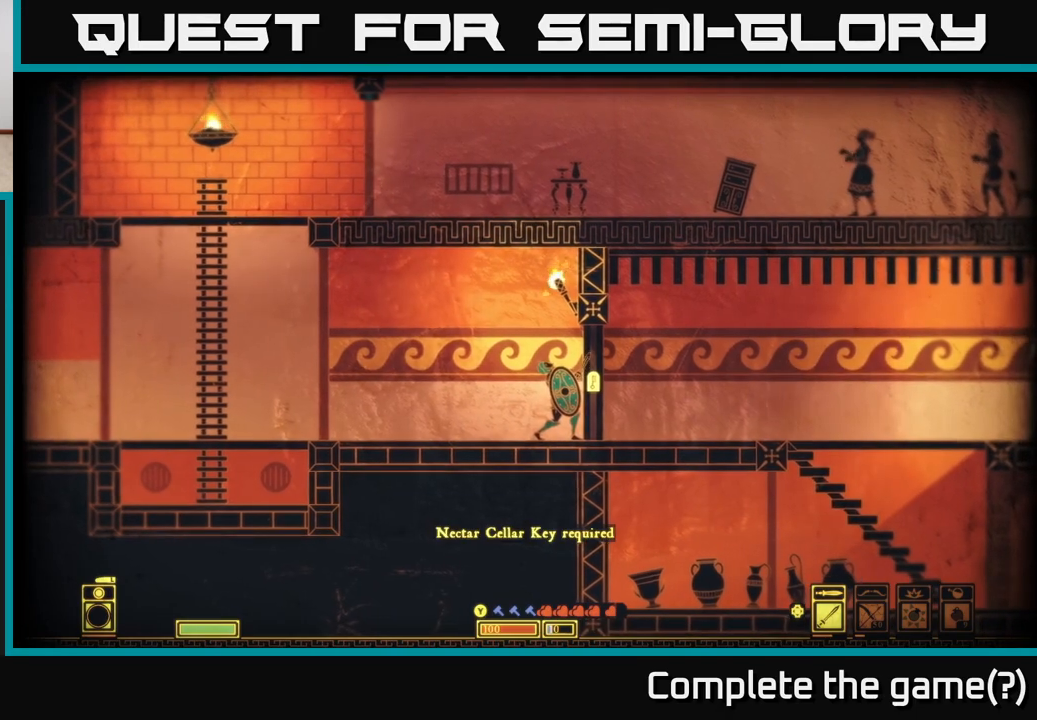
{"buttons": [], "left_stick": "center", "right_stick": "right", "events": [[283, "X", "up"], [450, "right_stick", "right"]]}
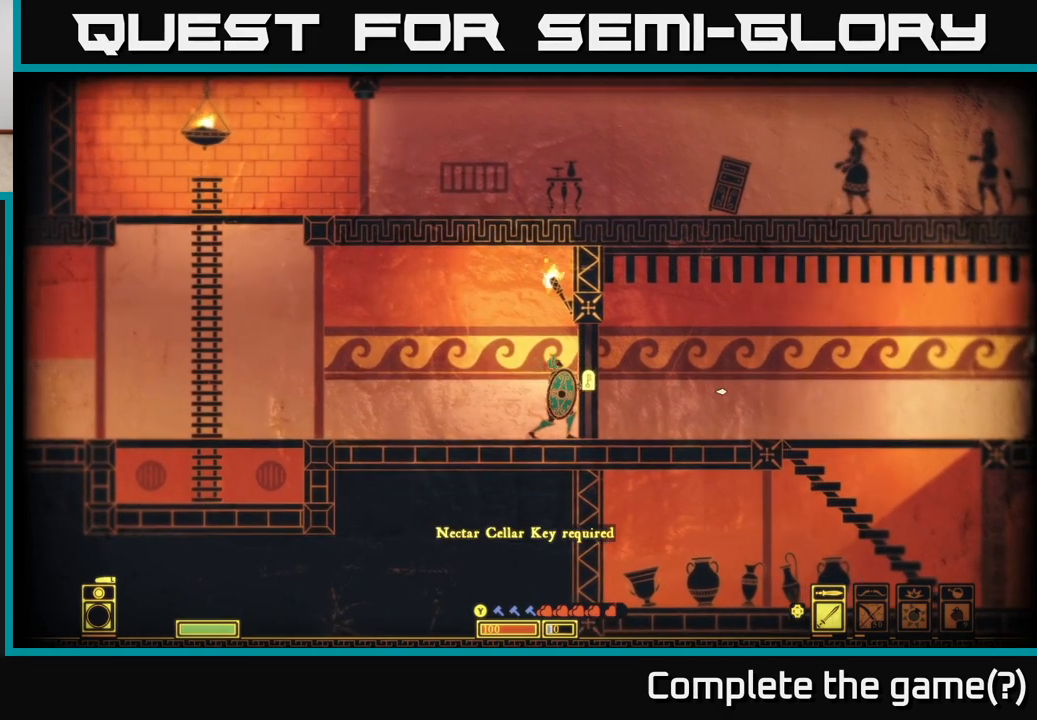
{"buttons": [], "left_stick": "left", "right_stick": "center", "events": [[267, "left_stick", "left"], [367, "right_stick", "center"]]}
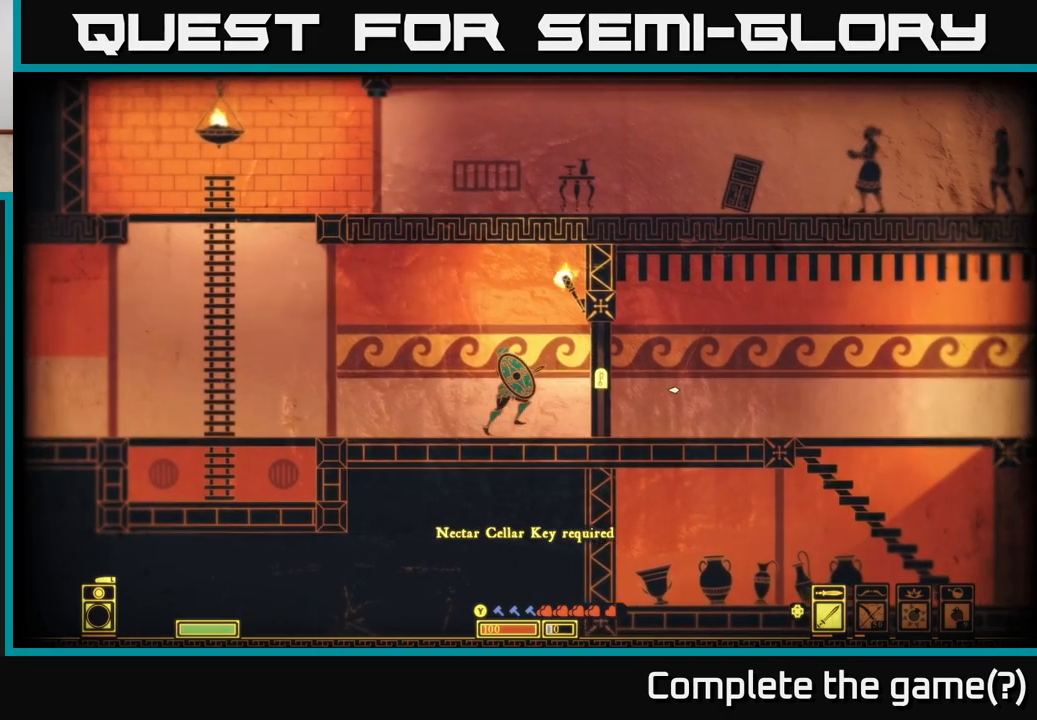
{"buttons": [], "left_stick": "left", "right_stick": "center", "events": []}
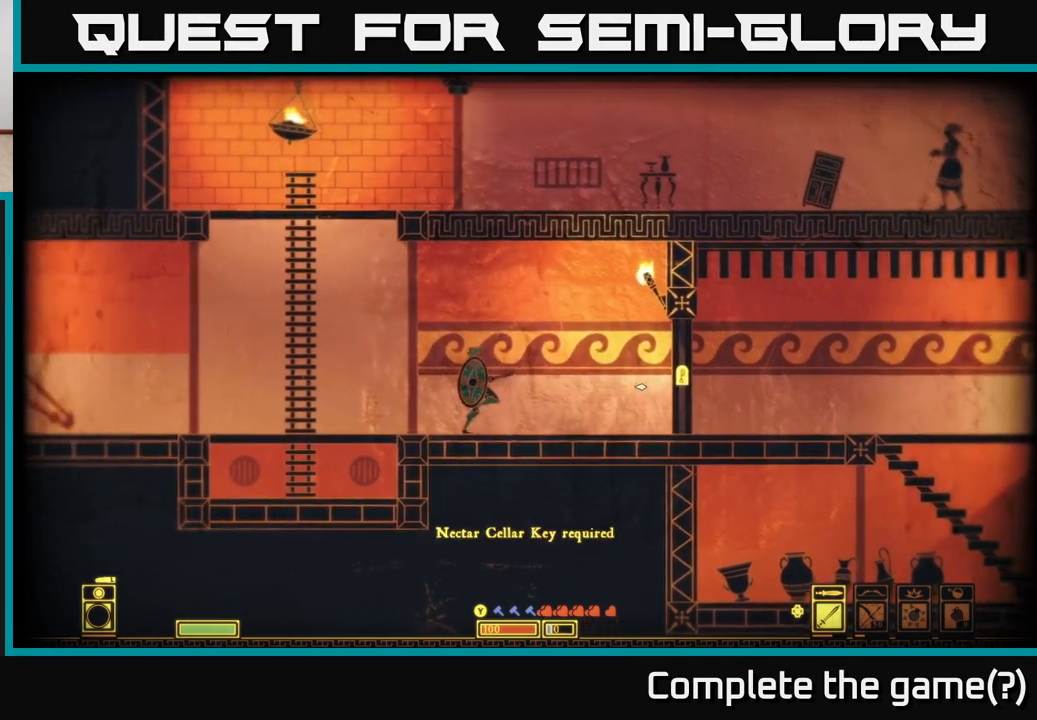
{"buttons": ["A"], "left_stick": "up-left", "right_stick": "center", "events": [[150, "A", "down"], [417, "left_stick", "up-left"]]}
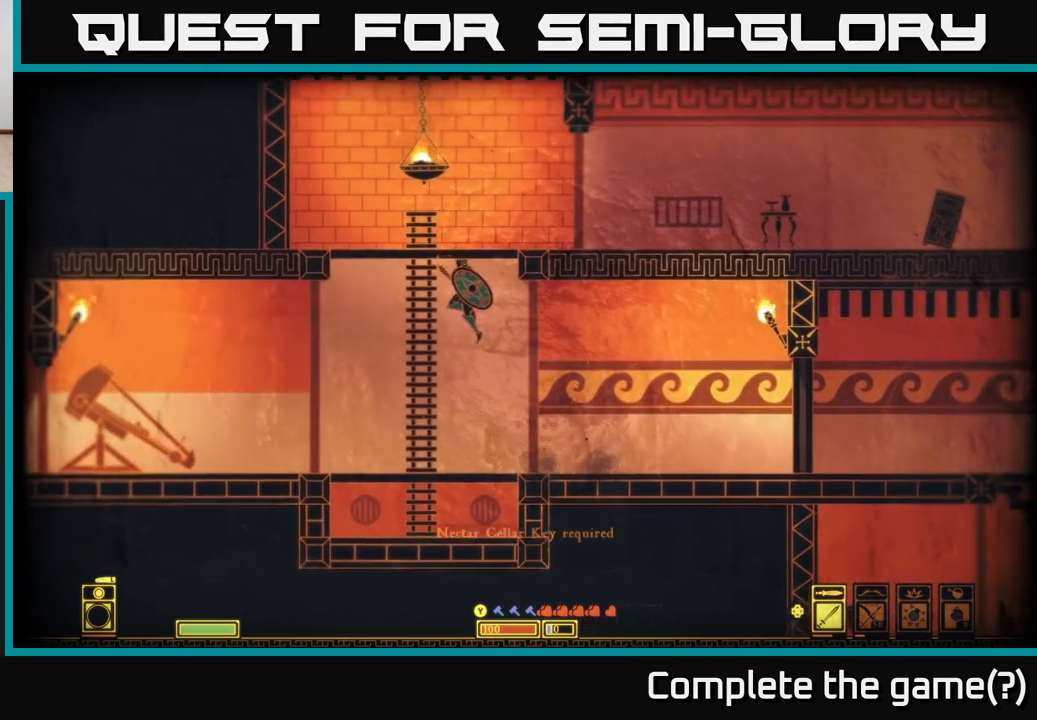
{"buttons": [], "left_stick": "right", "right_stick": "center", "events": [[100, "A", "up"], [133, "left_stick", "up"], [250, "A", "down"], [267, "left_stick", "up-right"], [367, "left_stick", "right"], [483, "A", "up"]]}